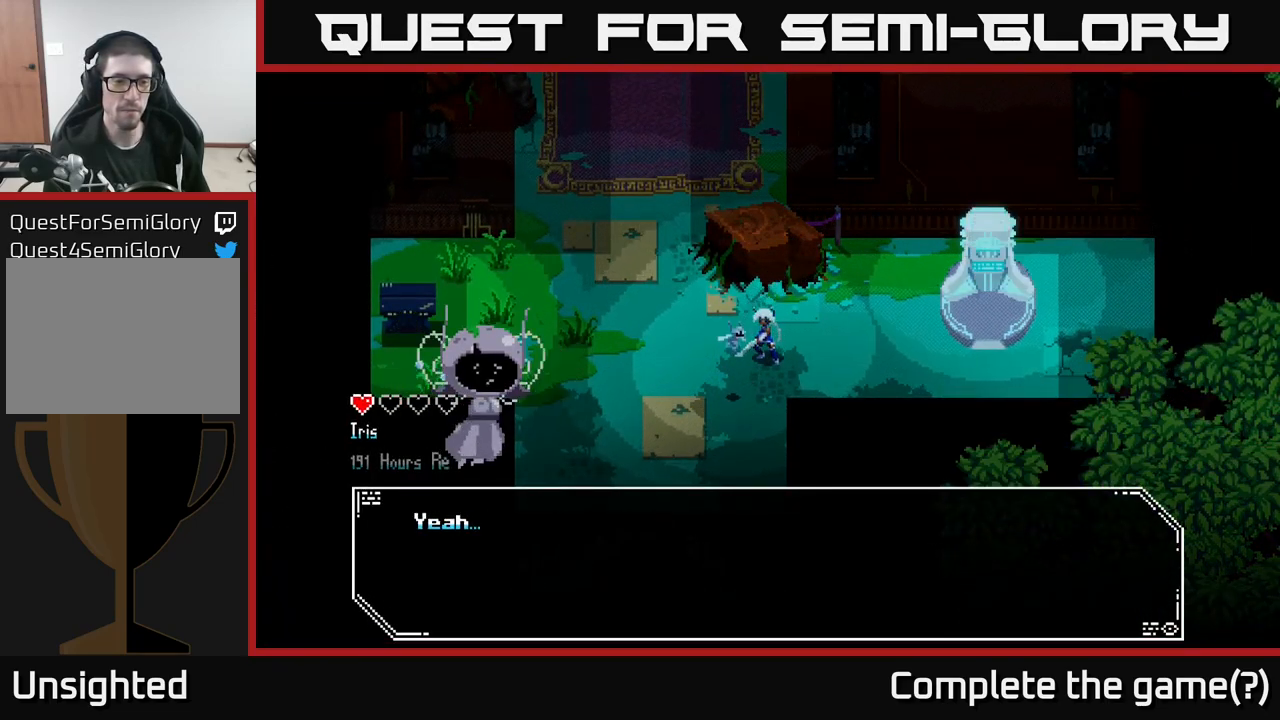
Gameplay with a controller (Xbox layout); each line is a JSON object with the inputs held at the frame after it. "events" lists button and stick changes between this image and that frame as [ms after this image, input, new state], when the widget could be followed in between.
{"buttons": [], "left_stick": "center", "right_stick": "center", "events": [[83, "A", "down"], [266, "A", "up"]]}
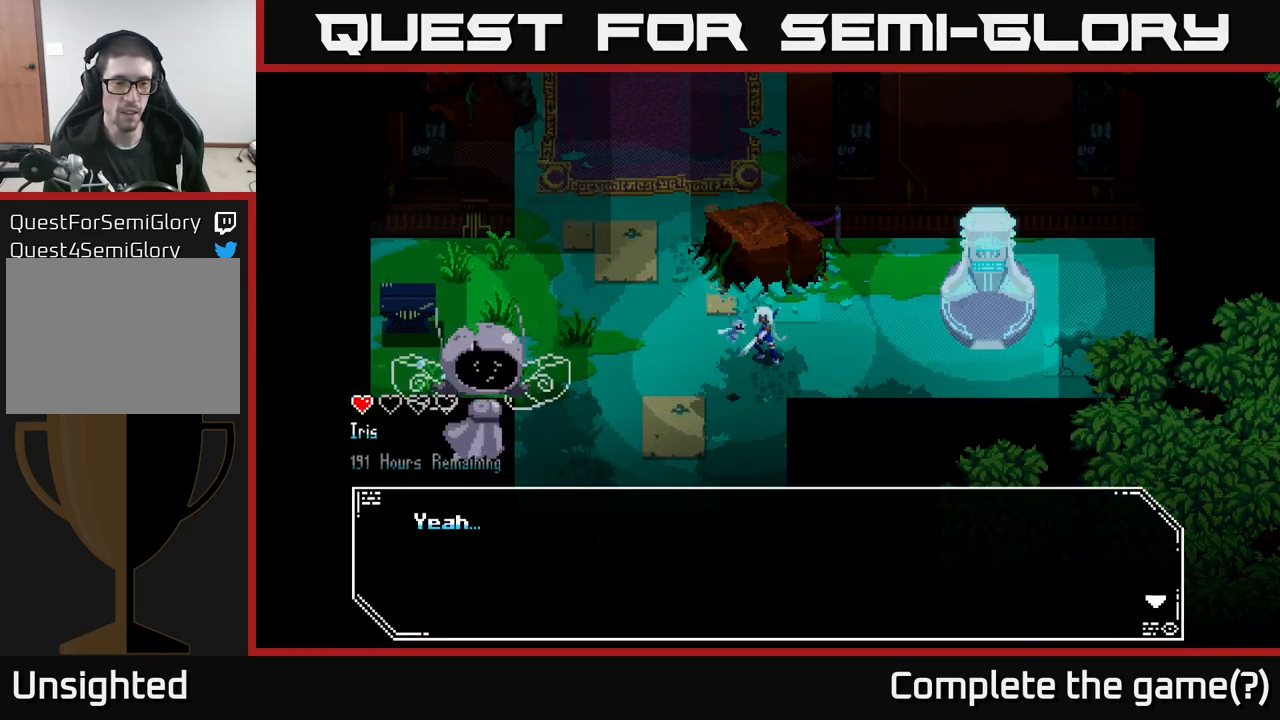
{"buttons": [], "left_stick": "center", "right_stick": "center", "events": [[233, "A", "down"], [383, "A", "up"]]}
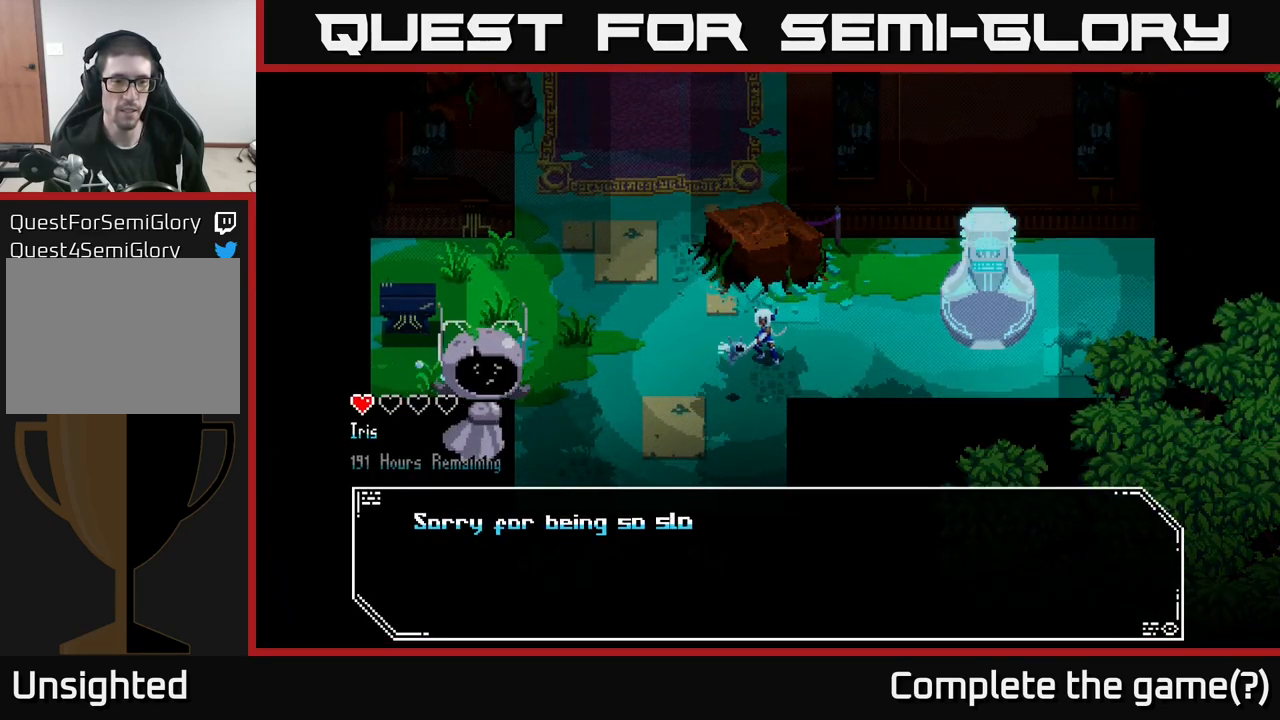
{"buttons": [], "left_stick": "center", "right_stick": "center", "events": []}
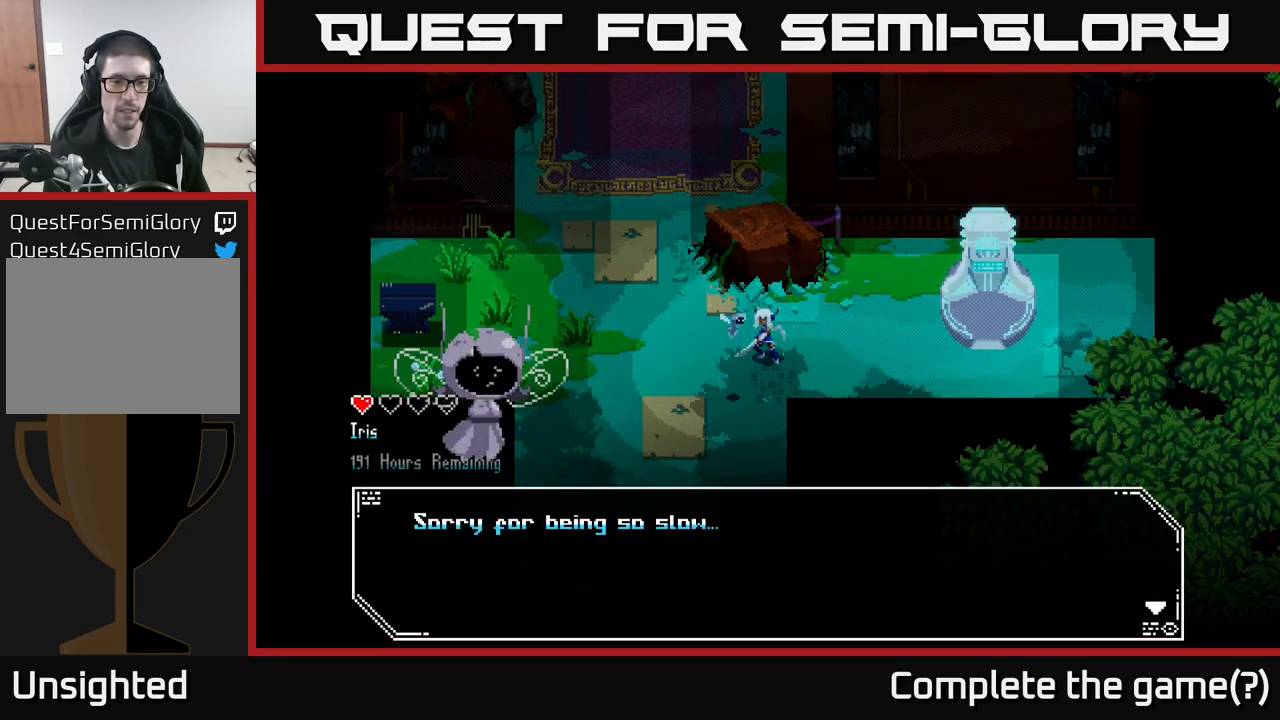
{"buttons": [], "left_stick": "center", "right_stick": "center", "events": [[116, "A", "down"], [283, "A", "up"]]}
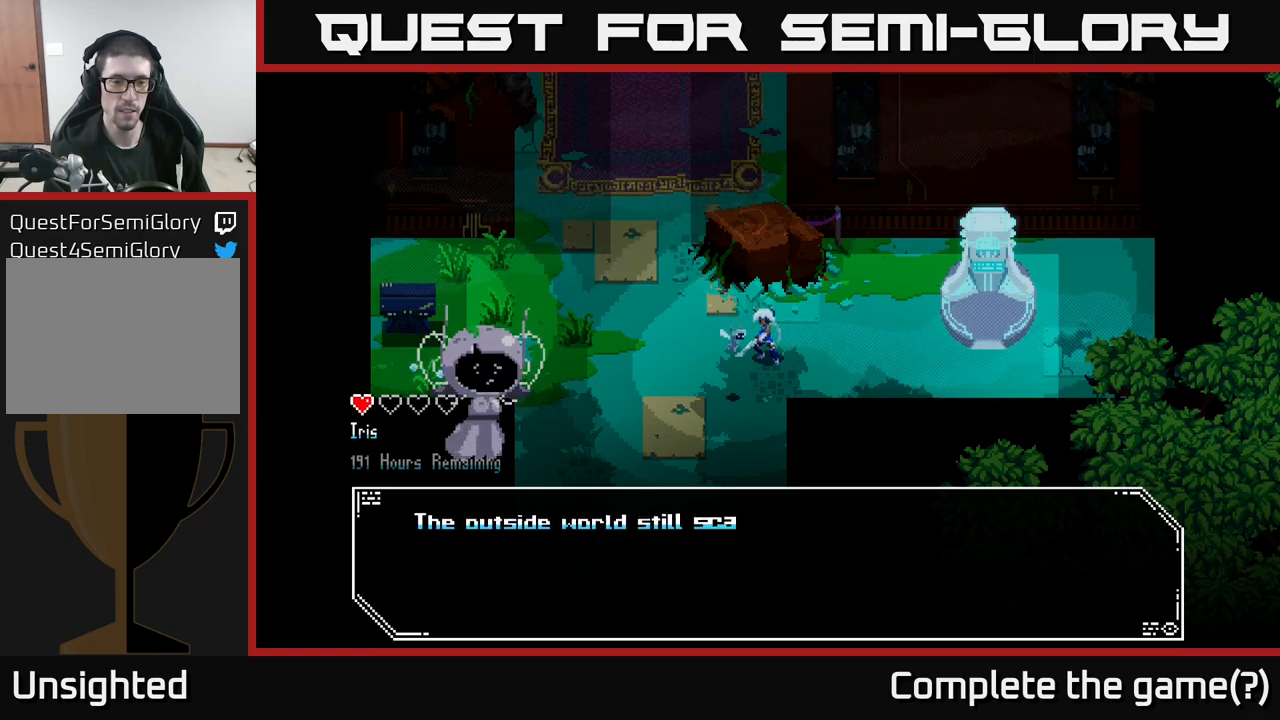
{"buttons": [], "left_stick": "center", "right_stick": "center", "events": []}
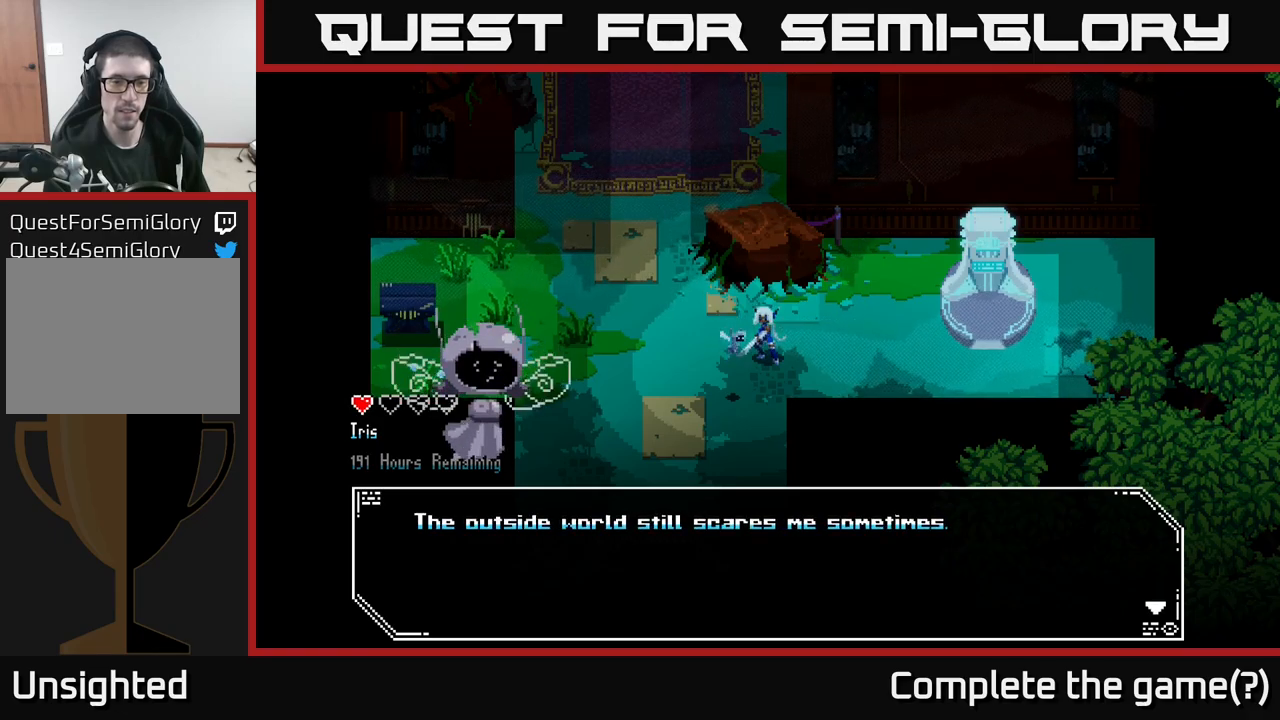
{"buttons": ["A"], "left_stick": "center", "right_stick": "center", "events": [[333, "A", "down"]]}
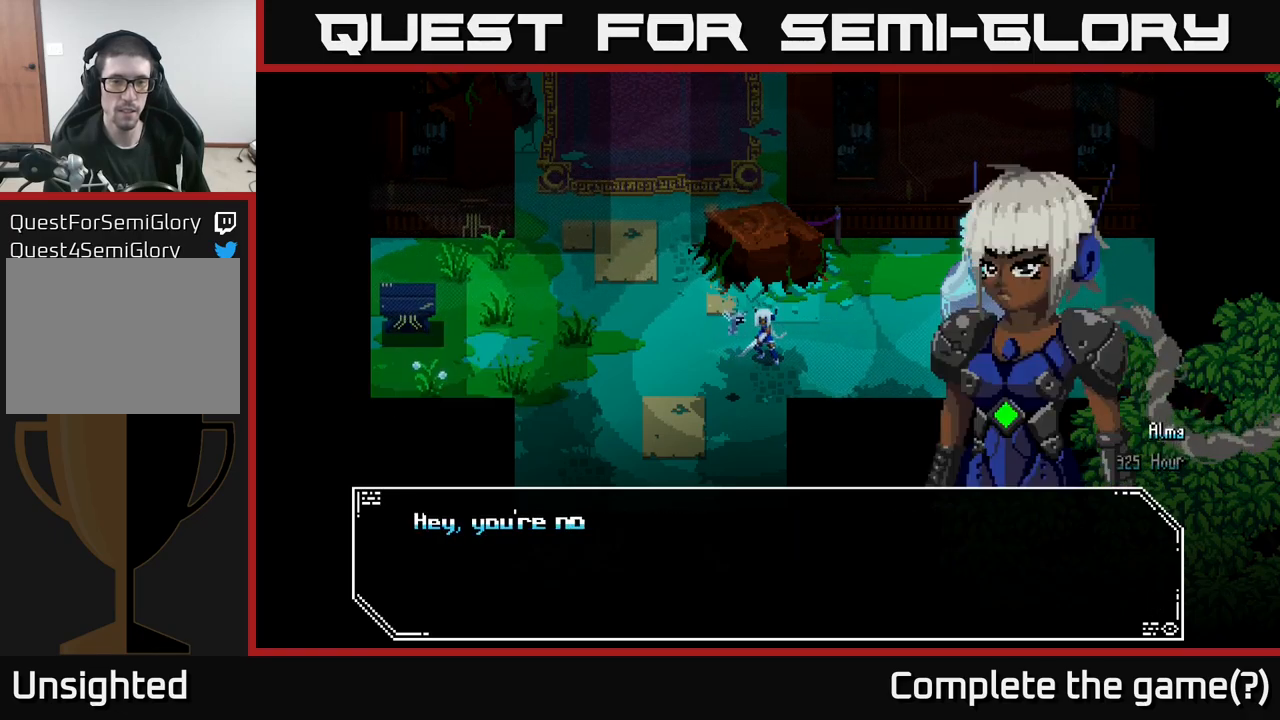
{"buttons": [], "left_stick": "center", "right_stick": "center", "events": [[50, "A", "up"]]}
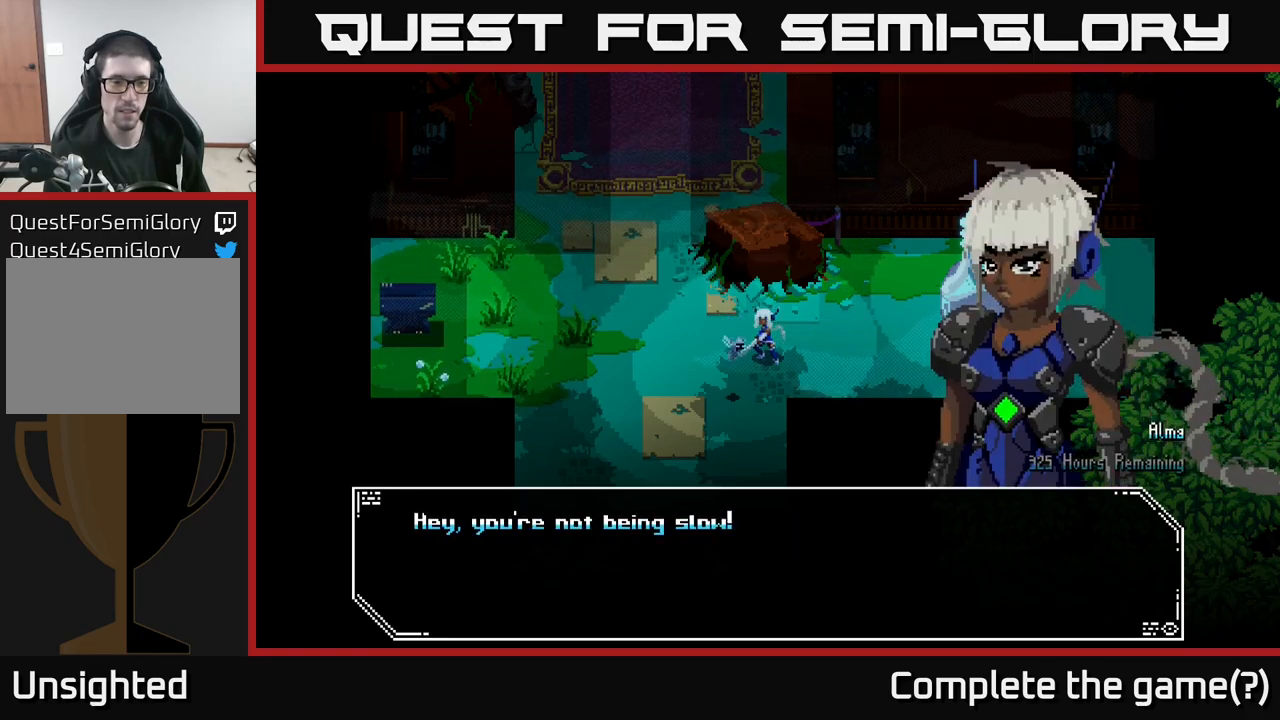
{"buttons": ["A"], "left_stick": "center", "right_stick": "center", "events": [[300, "A", "down"]]}
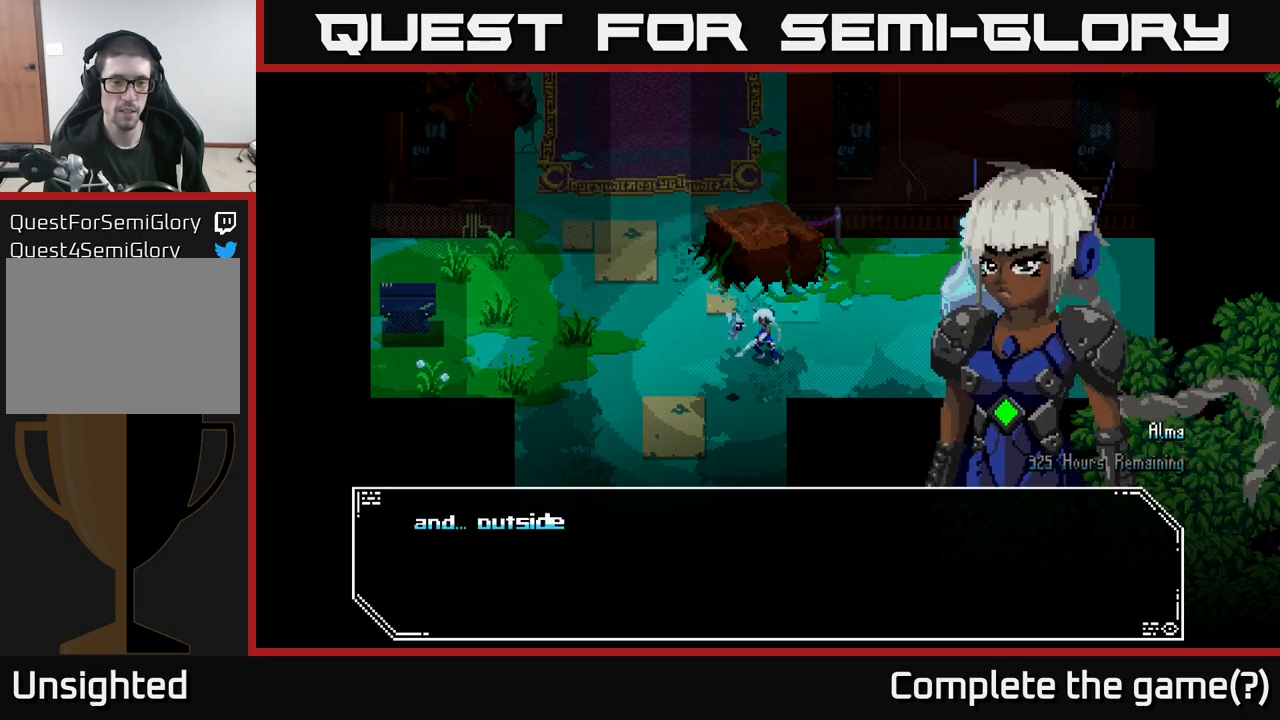
{"buttons": [], "left_stick": "center", "right_stick": "center", "events": [[17, "A", "up"]]}
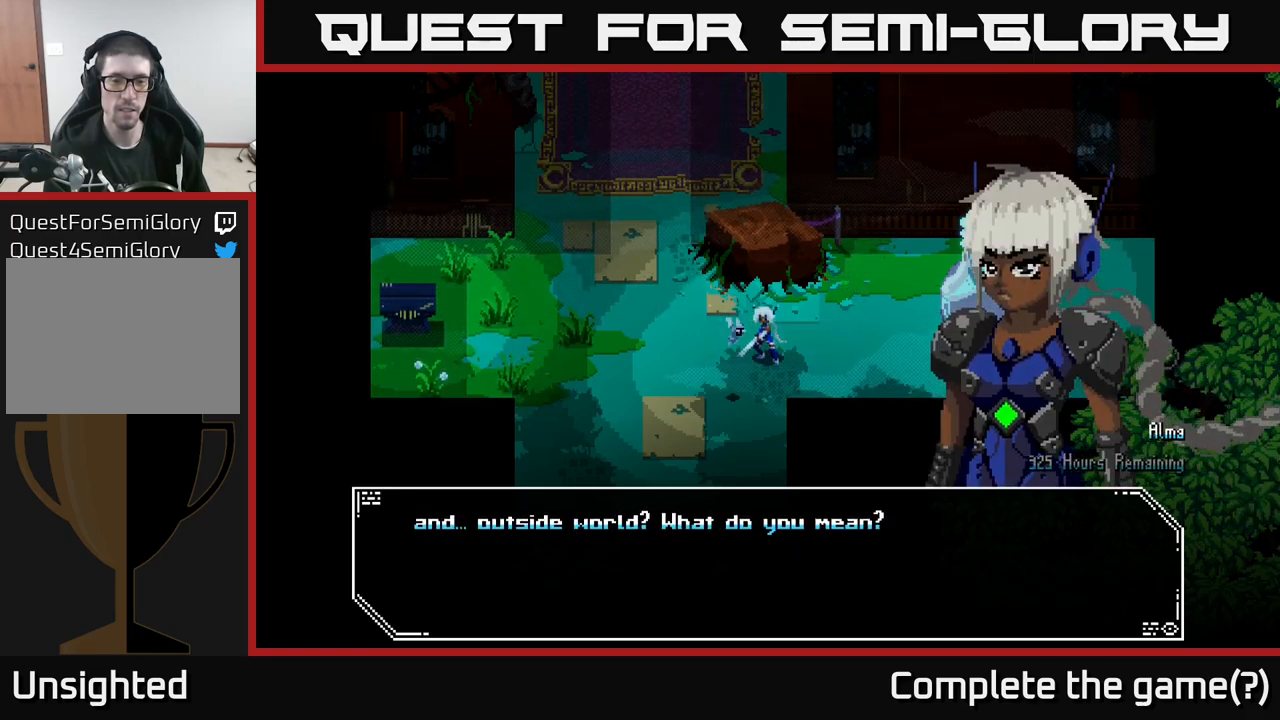
{"buttons": ["A"], "left_stick": "center", "right_stick": "center", "events": [[367, "A", "down"]]}
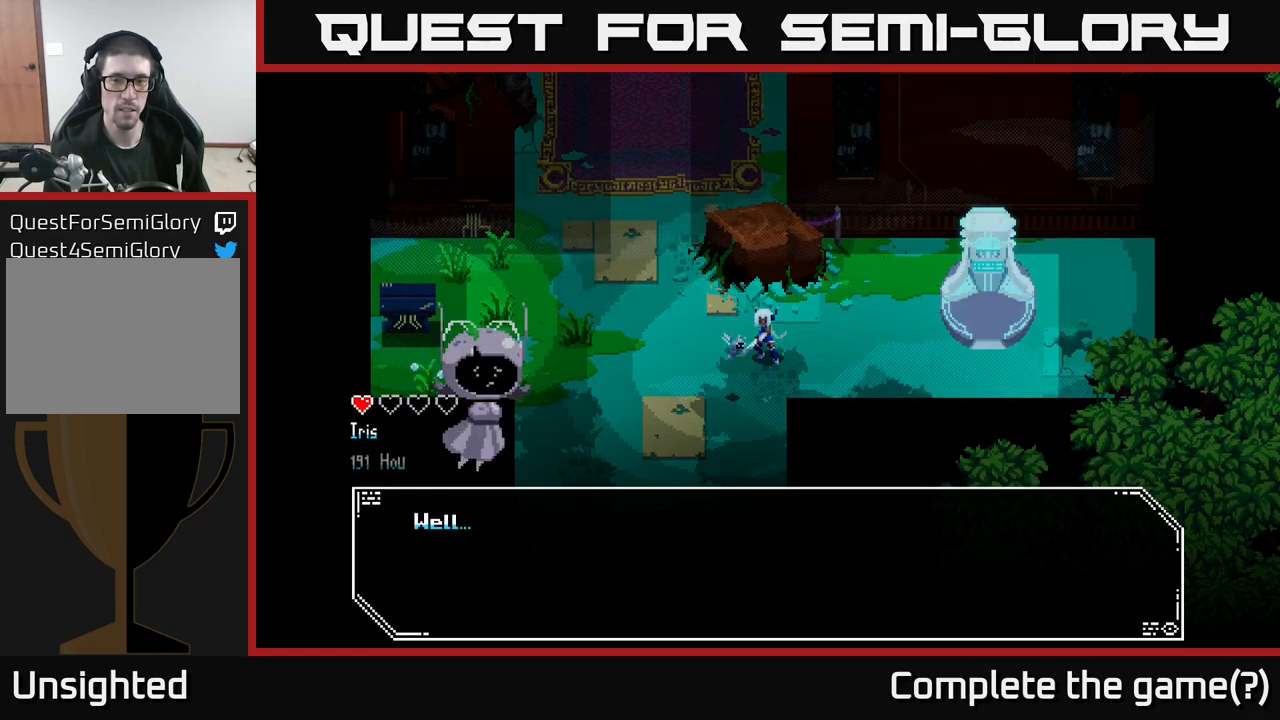
{"buttons": ["A"], "left_stick": "center", "right_stick": "center", "events": [[67, "A", "up"], [417, "A", "down"]]}
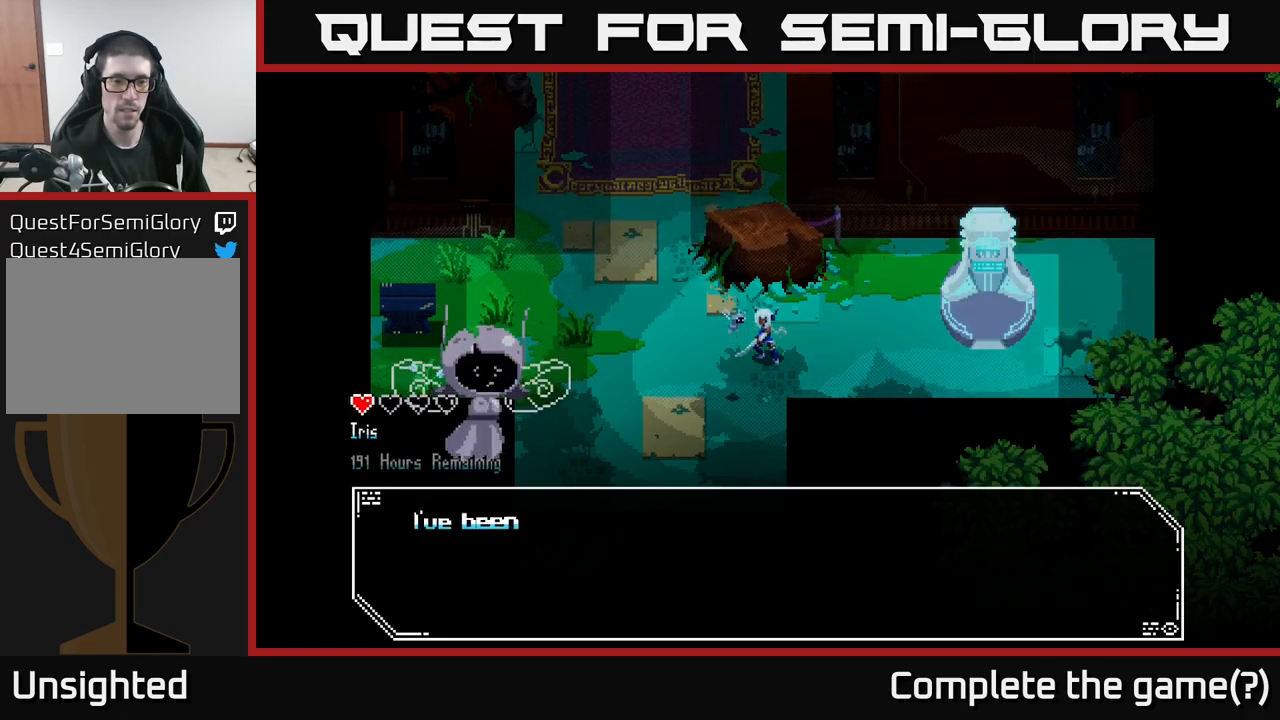
{"buttons": [], "left_stick": "center", "right_stick": "center", "events": [[117, "A", "up"]]}
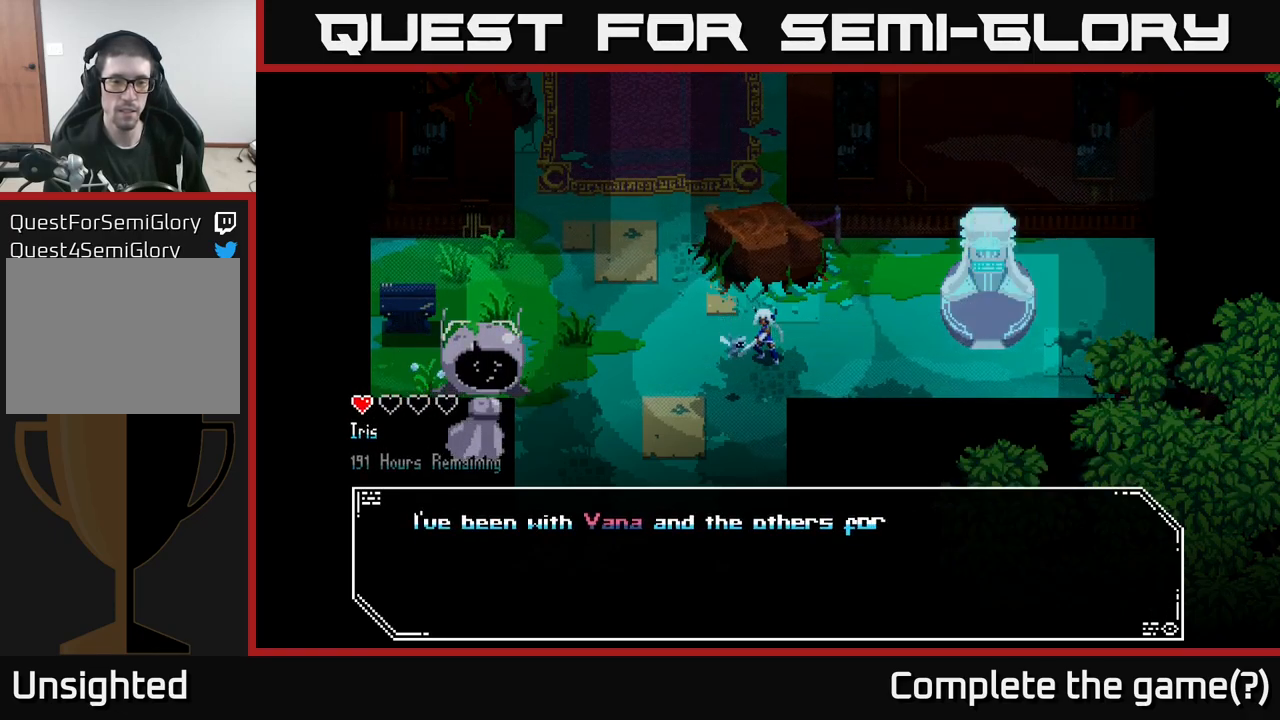
{"buttons": [], "left_stick": "center", "right_stick": "center", "events": []}
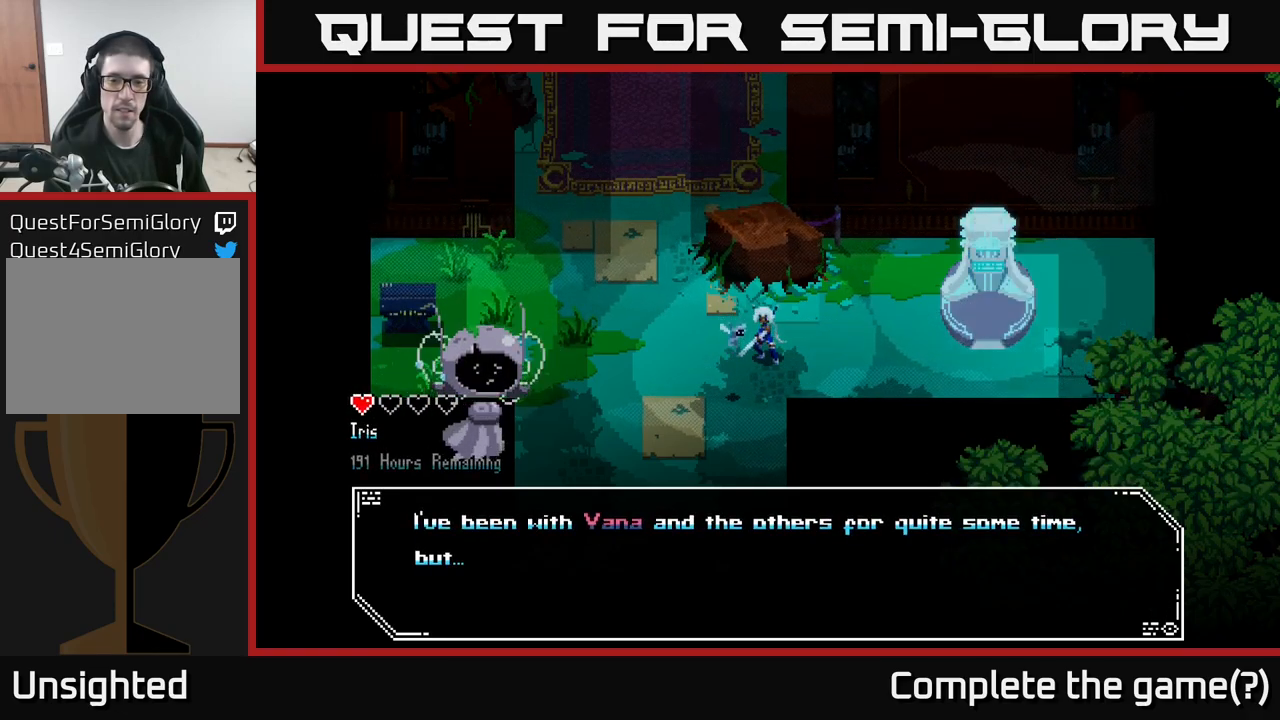
{"buttons": ["A"], "left_stick": "center", "right_stick": "center", "events": [[400, "A", "down"]]}
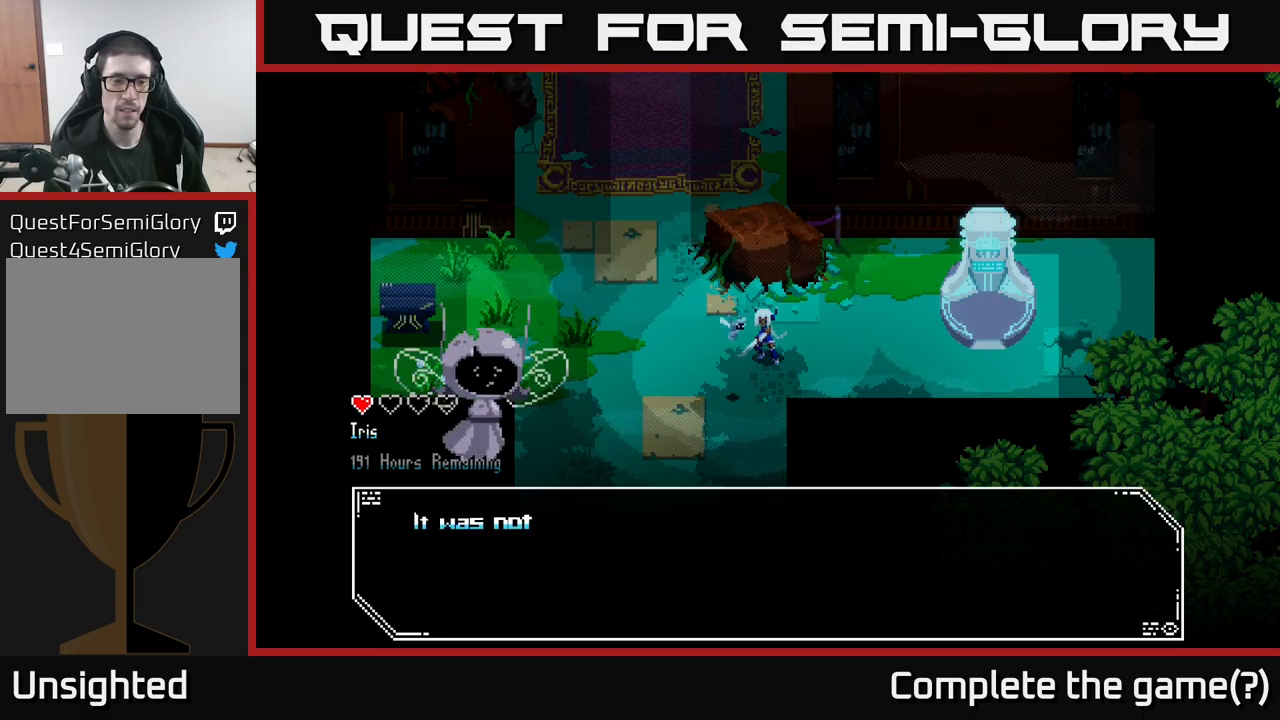
{"buttons": [], "left_stick": "center", "right_stick": "center", "events": [[50, "A", "up"]]}
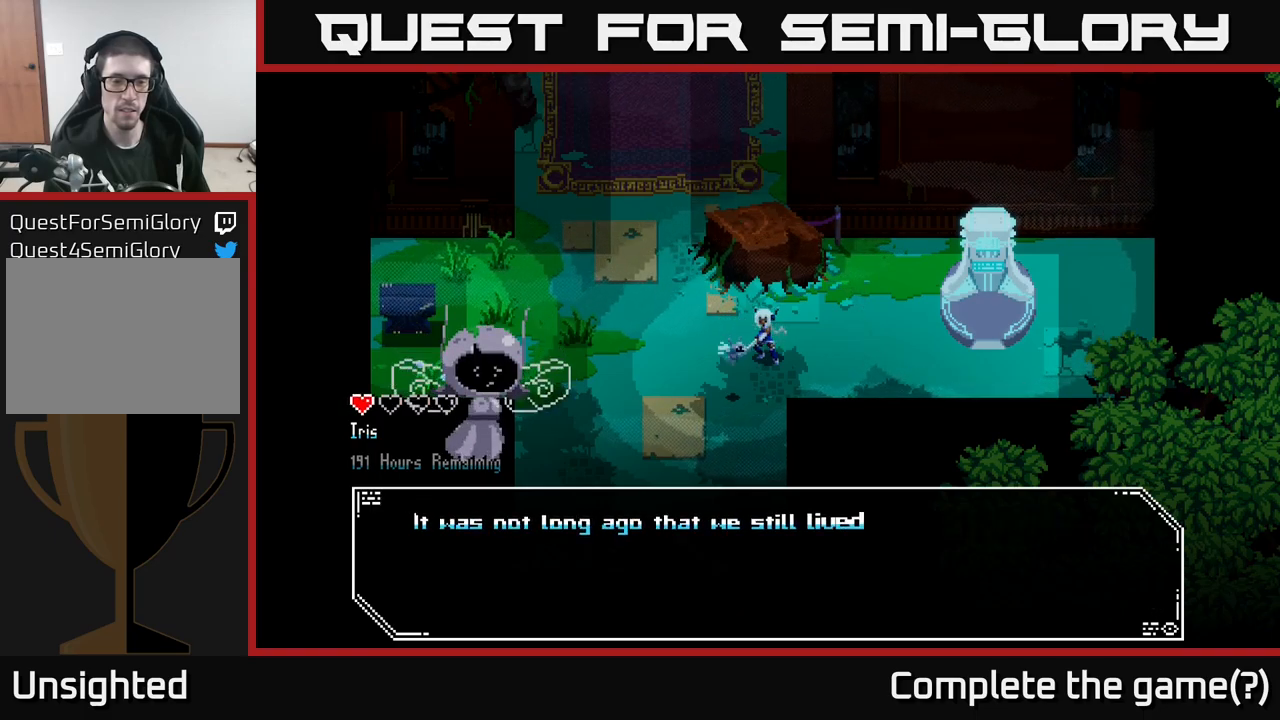
{"buttons": [], "left_stick": "center", "right_stick": "center", "events": []}
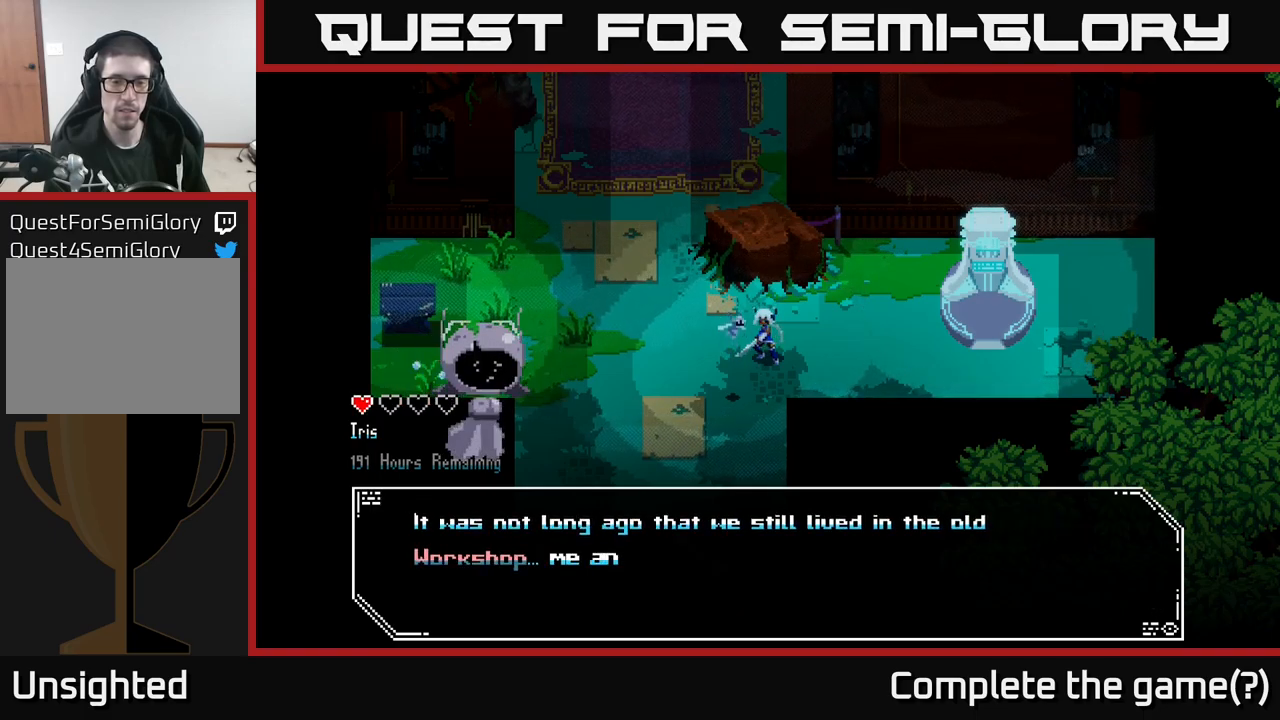
{"buttons": [], "left_stick": "center", "right_stick": "center", "events": []}
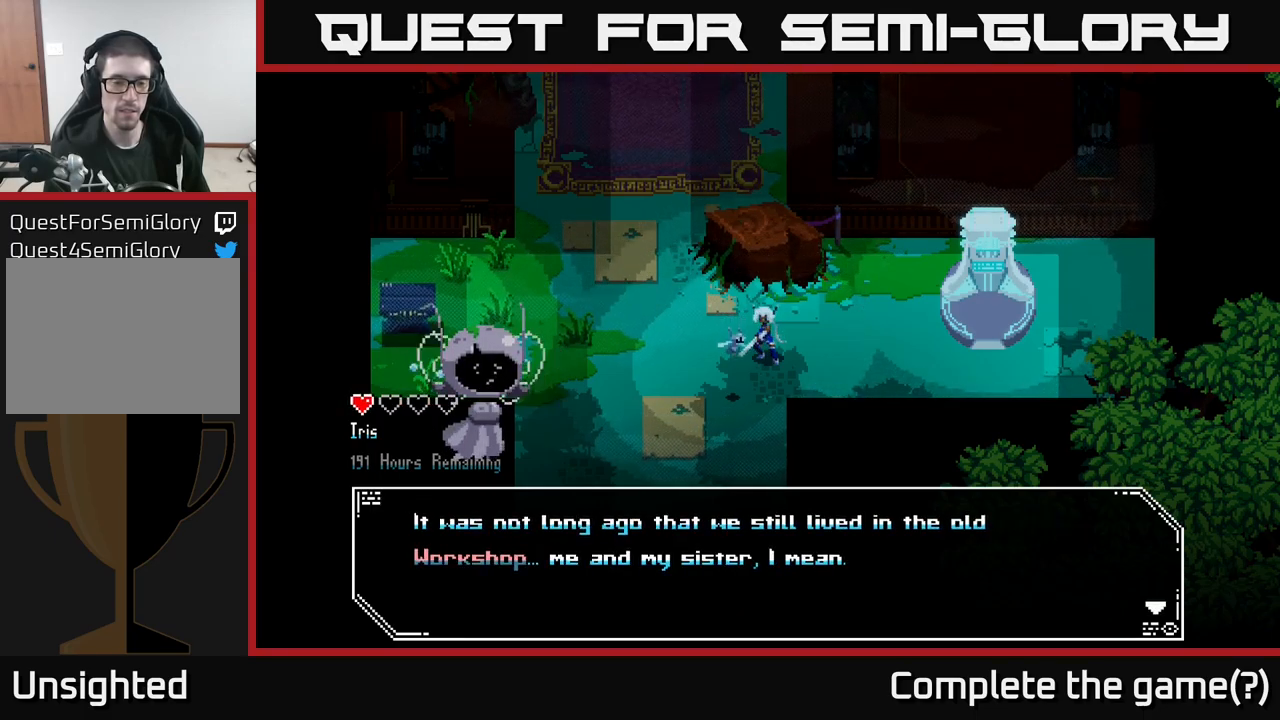
{"buttons": [], "left_stick": "center", "right_stick": "center", "events": []}
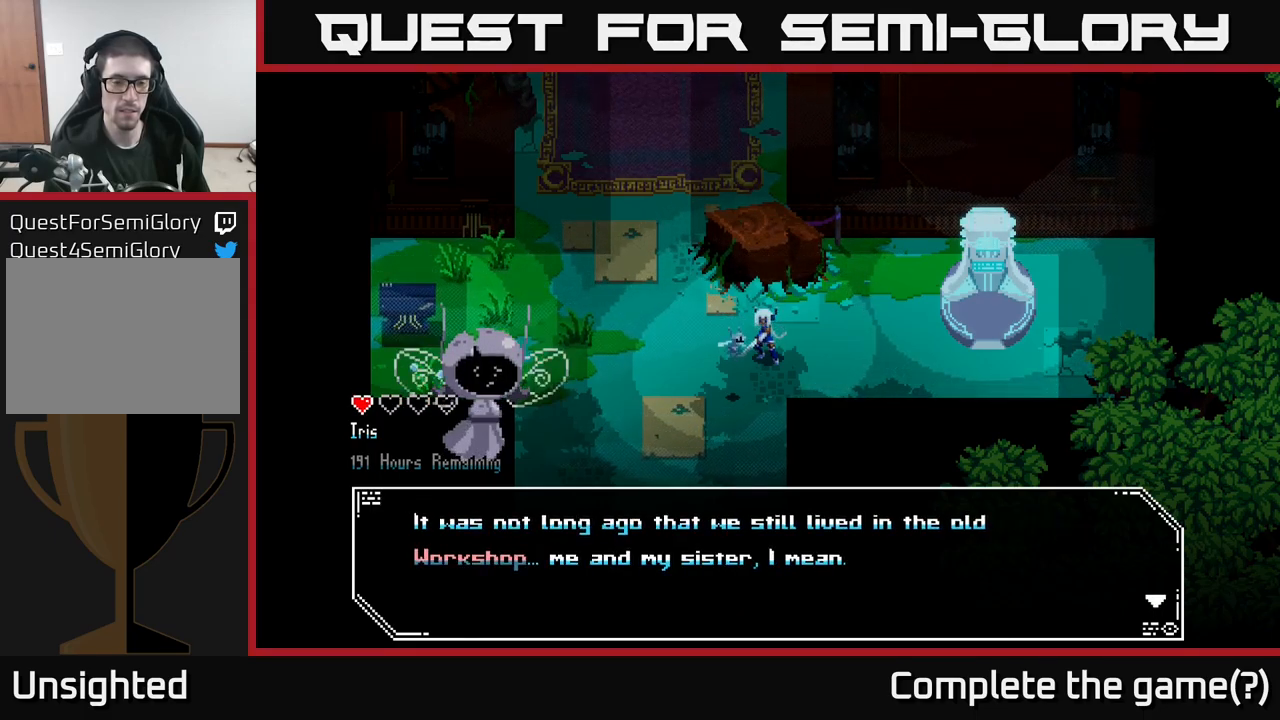
{"buttons": [], "left_stick": "center", "right_stick": "center", "events": [[134, "A", "down"], [267, "A", "up"]]}
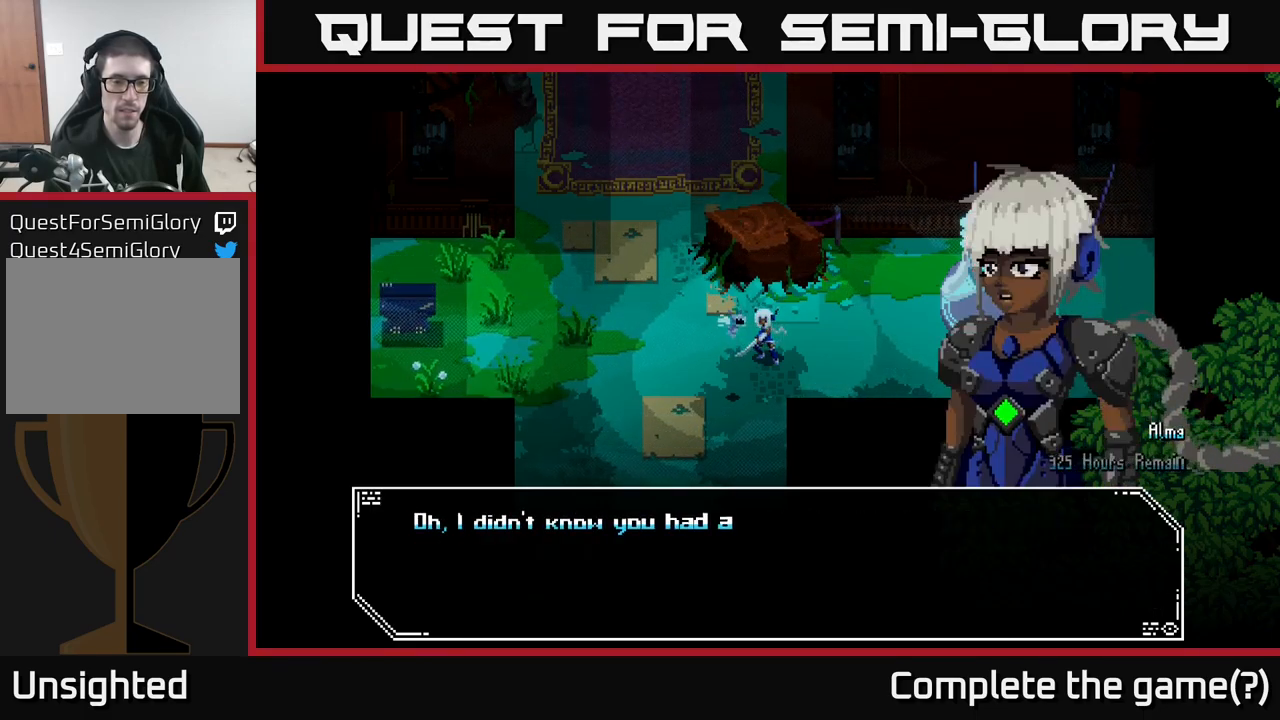
{"buttons": [], "left_stick": "center", "right_stick": "center", "events": []}
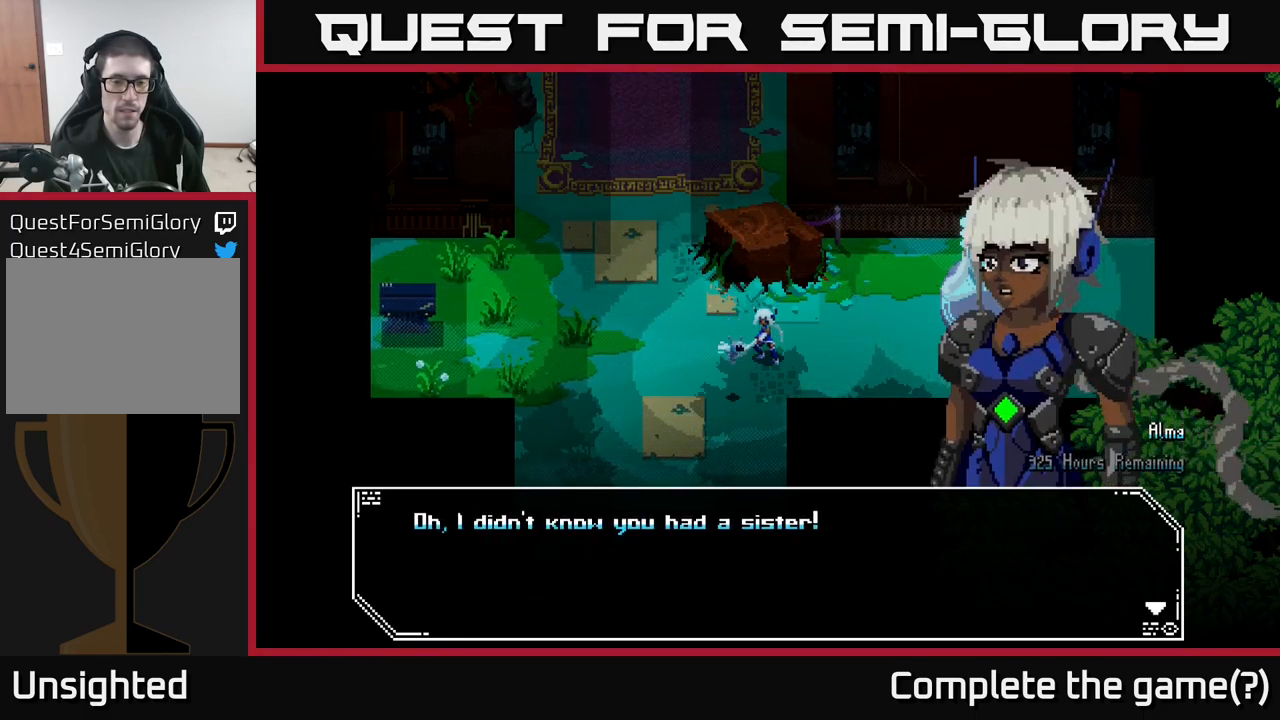
{"buttons": [], "left_stick": "center", "right_stick": "center", "events": [[100, "A", "down"], [267, "A", "up"]]}
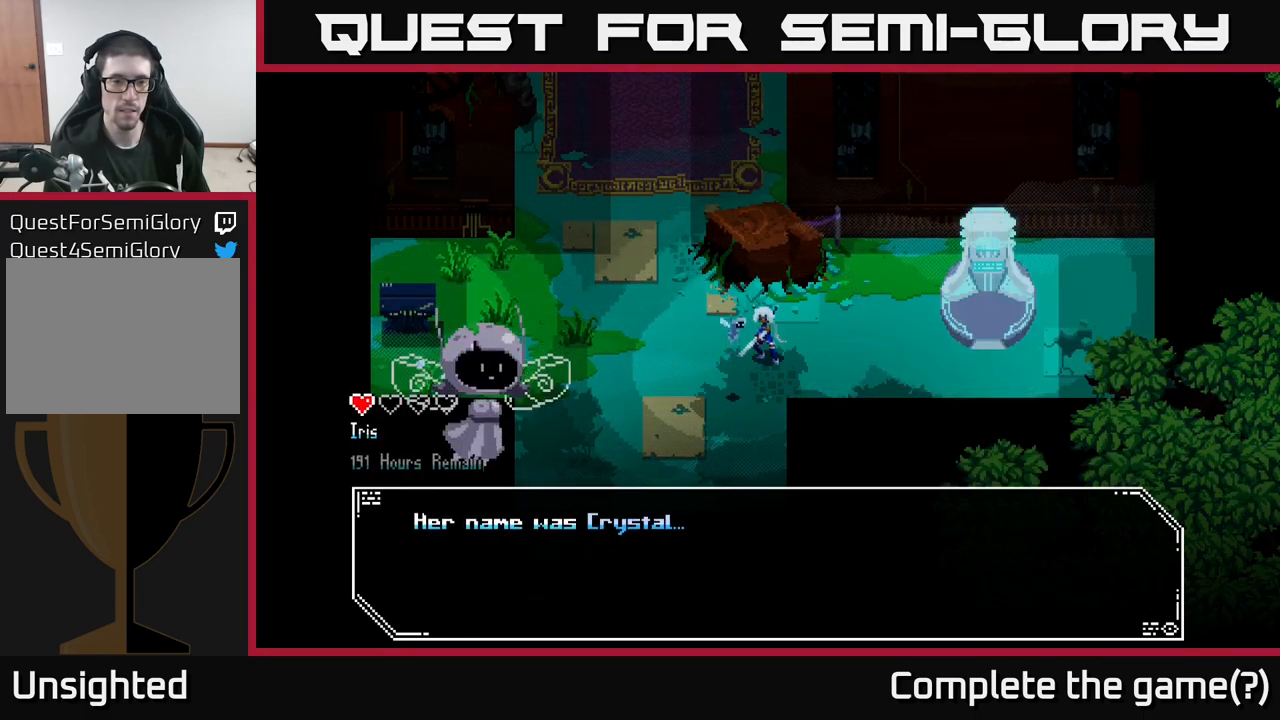
{"buttons": ["A"], "left_stick": "center", "right_stick": "center", "events": [[467, "A", "down"]]}
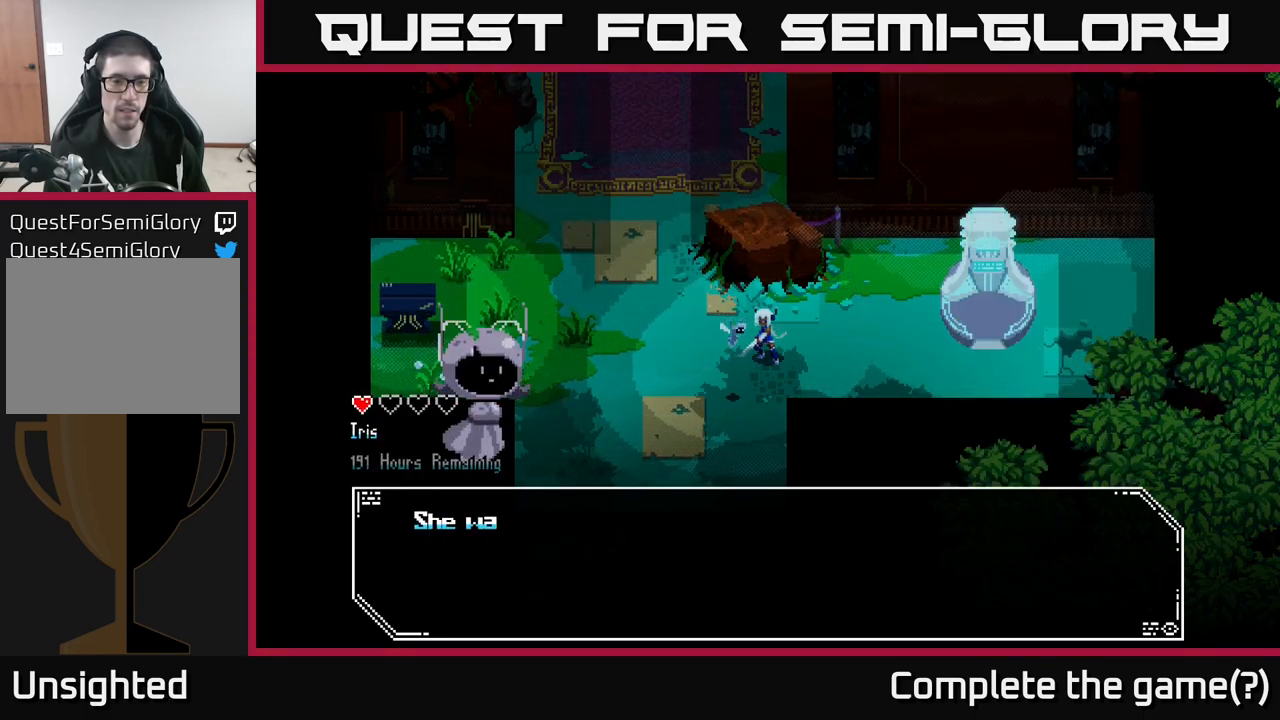
{"buttons": [], "left_stick": "center", "right_stick": "center", "events": [[134, "A", "up"]]}
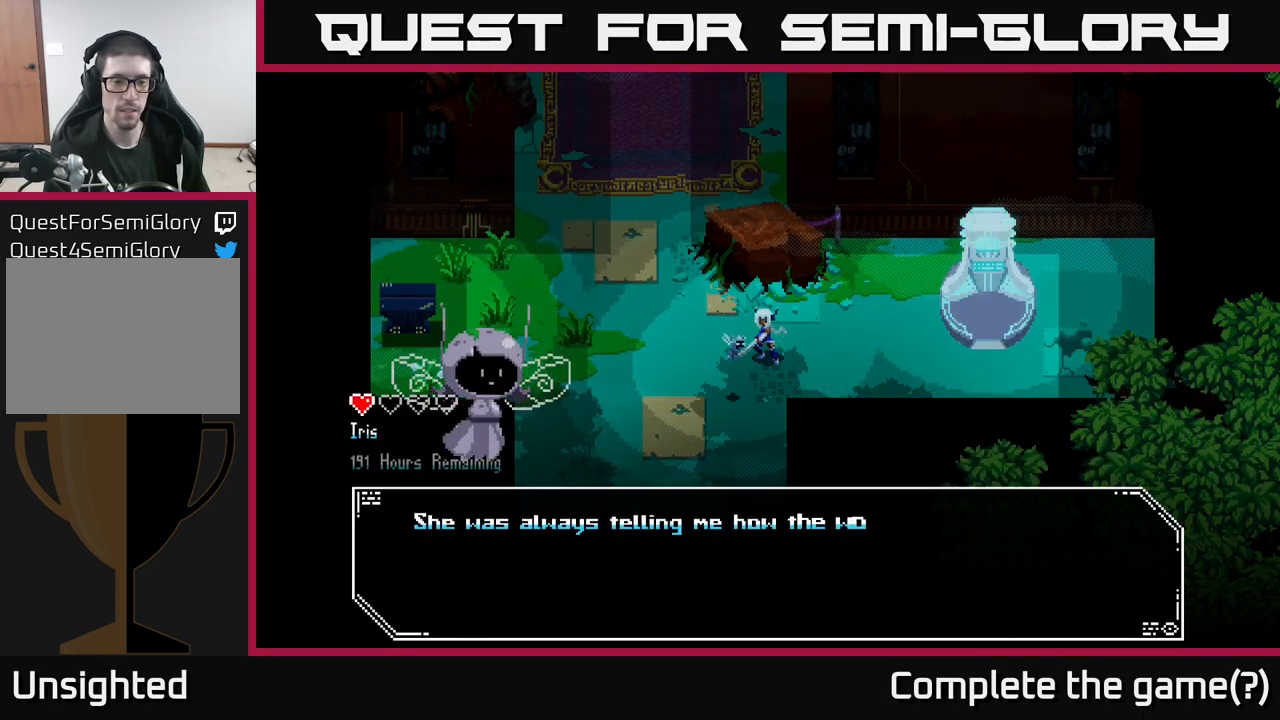
{"buttons": [], "left_stick": "center", "right_stick": "center", "events": []}
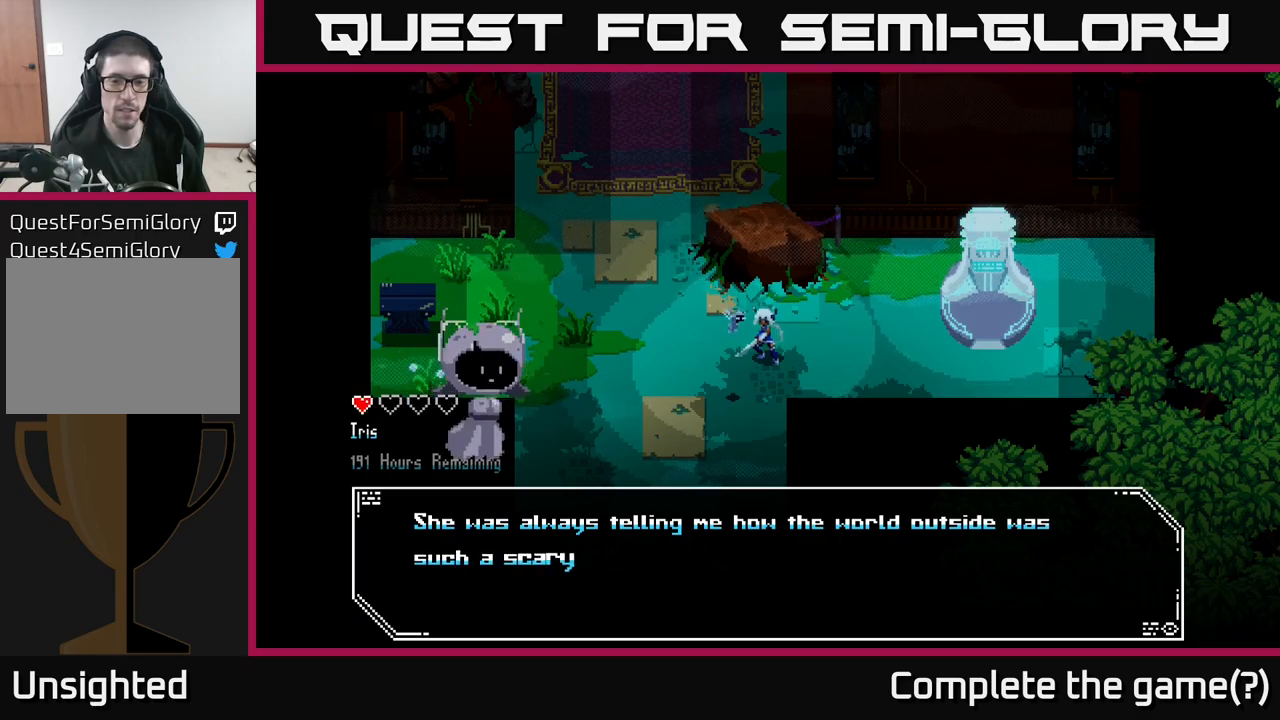
{"buttons": ["A"], "left_stick": "center", "right_stick": "center", "events": [[366, "A", "down"]]}
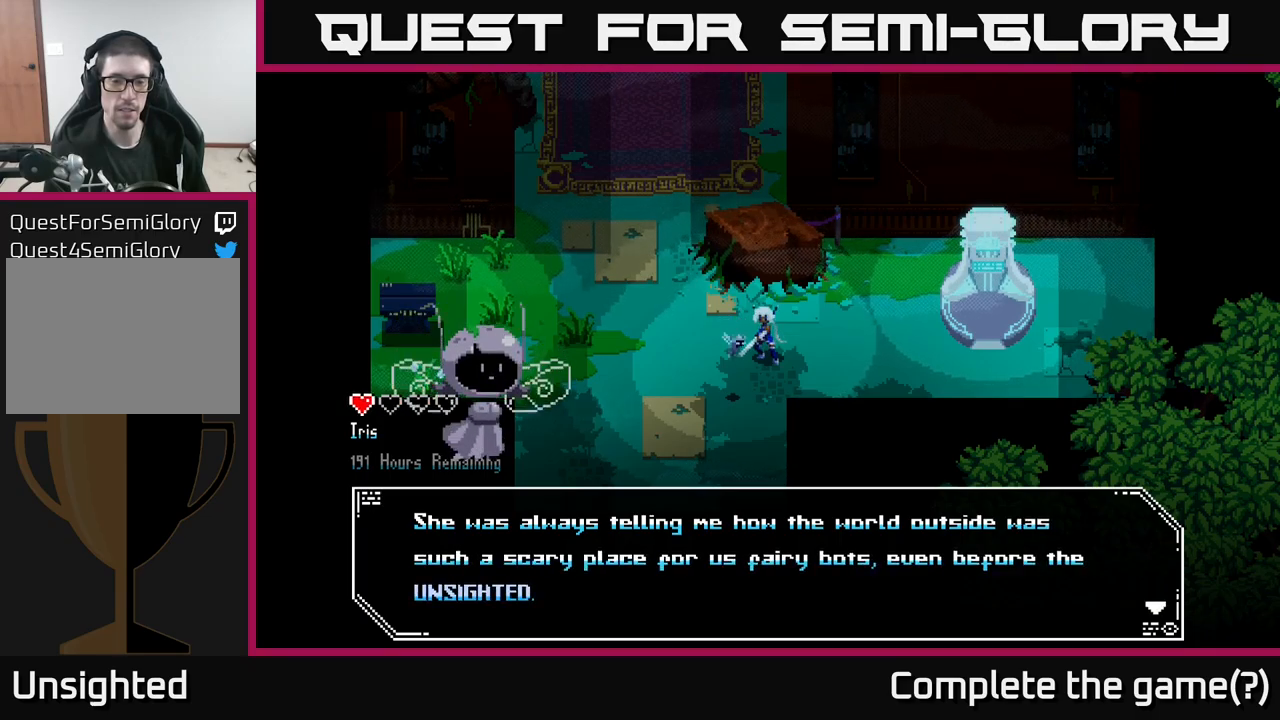
{"buttons": [], "left_stick": "center", "right_stick": "center", "events": [[16, "A", "up"]]}
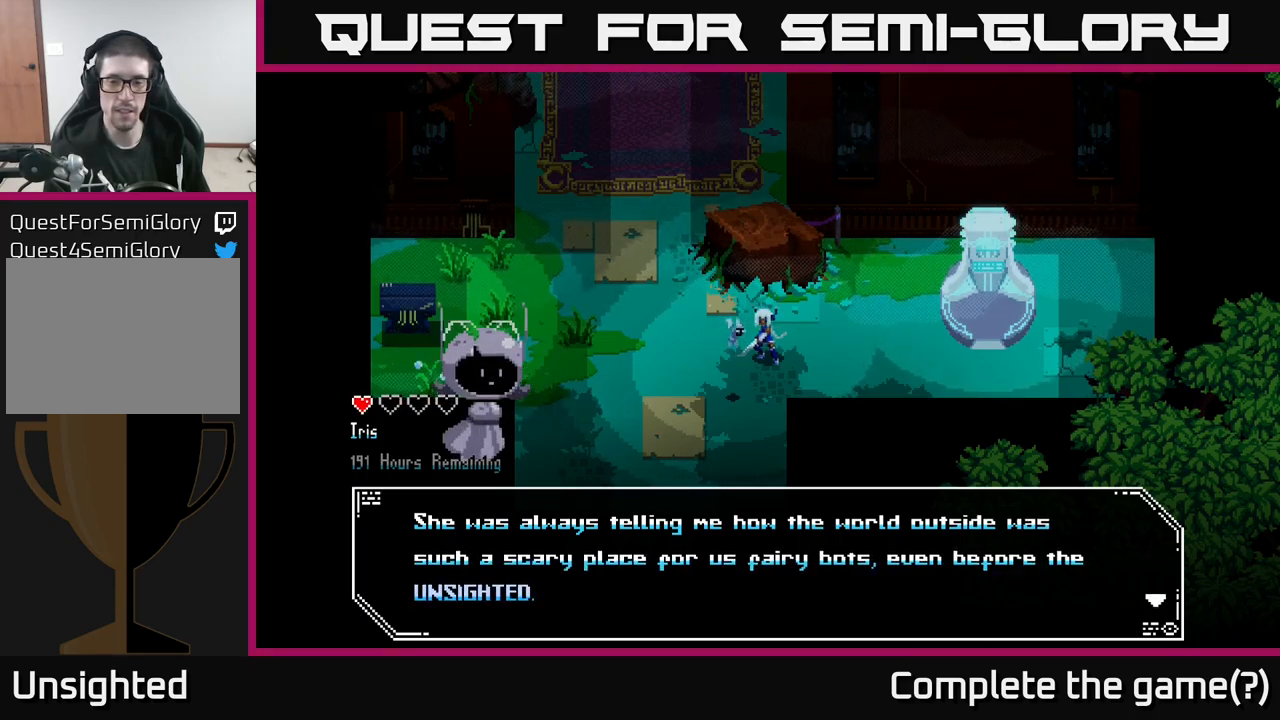
{"buttons": ["A"], "left_stick": "center", "right_stick": "center", "events": [[350, "A", "down"]]}
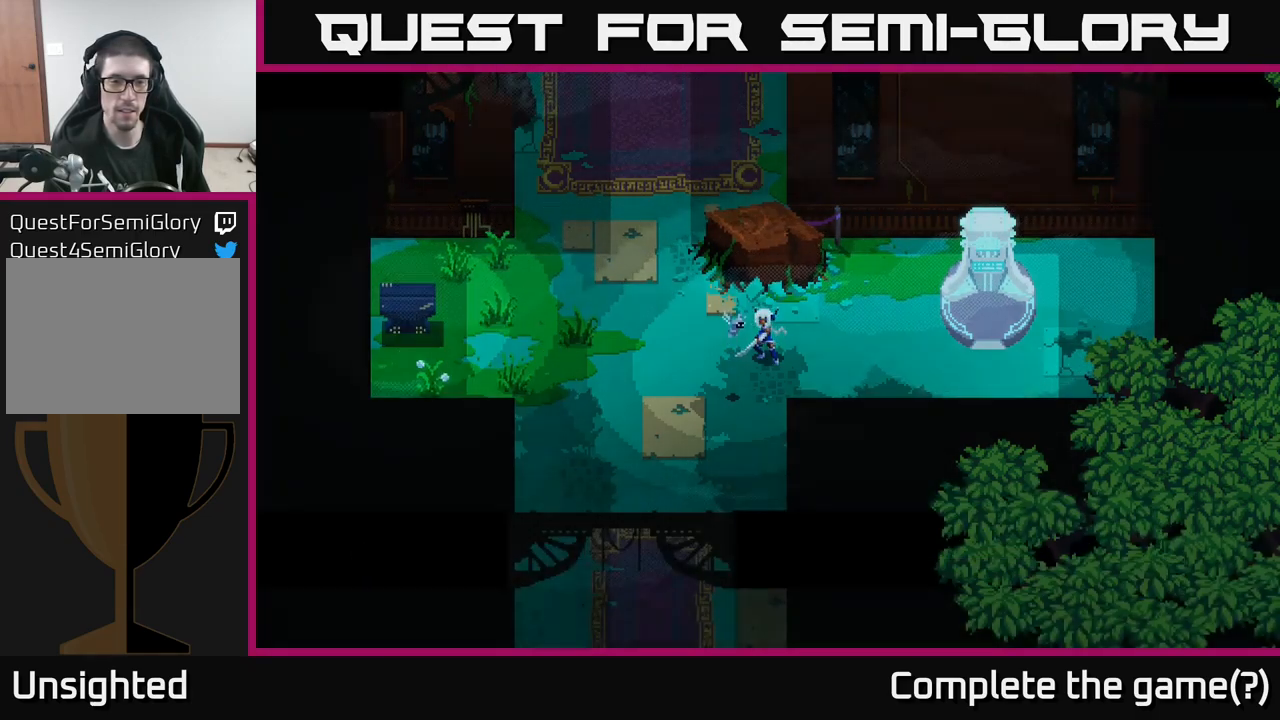
{"buttons": [], "left_stick": "center", "right_stick": "center", "events": [[16, "A", "up"]]}